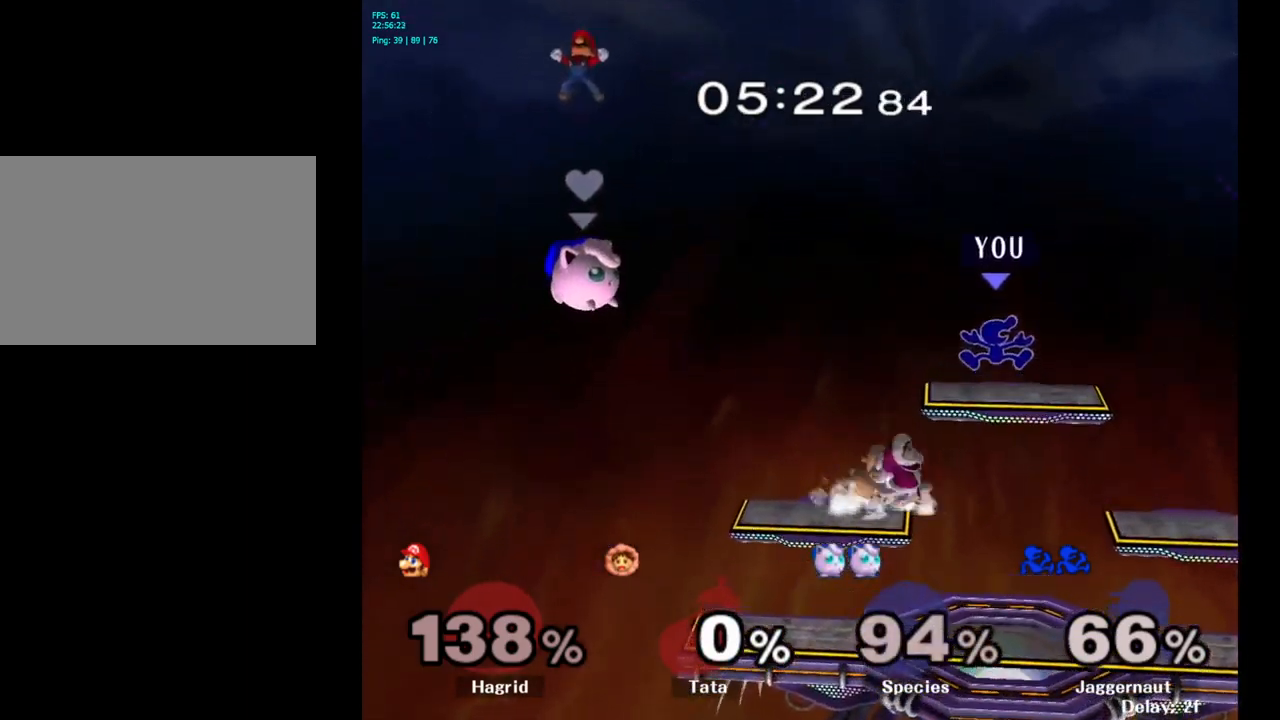
Gameplay with a controller (Nintendo layout); each line is a JSON object with the inputs held at the frame after it. "events" lists button and stick changes between this image and that frame as [ms after this image, input, new state], when the widget could be followed in between. Not read: L3 R3.
{"buttons": [], "left_stick": "down", "right_stick": "center", "events": [[117, "Y", "up"], [150, "left_stick", "center"], [167, "R1", "up"], [350, "left_stick", "down"]]}
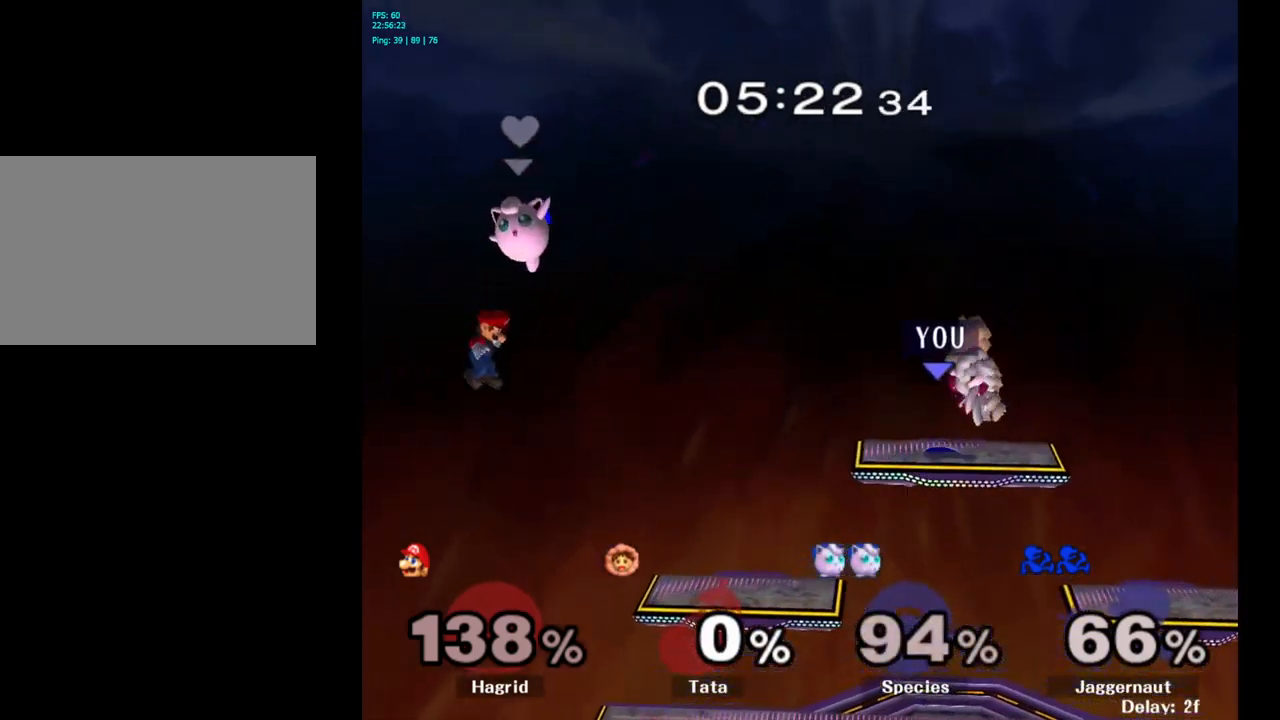
{"buttons": [], "left_stick": "center", "right_stick": "center", "events": [[383, "left_stick", "center"]]}
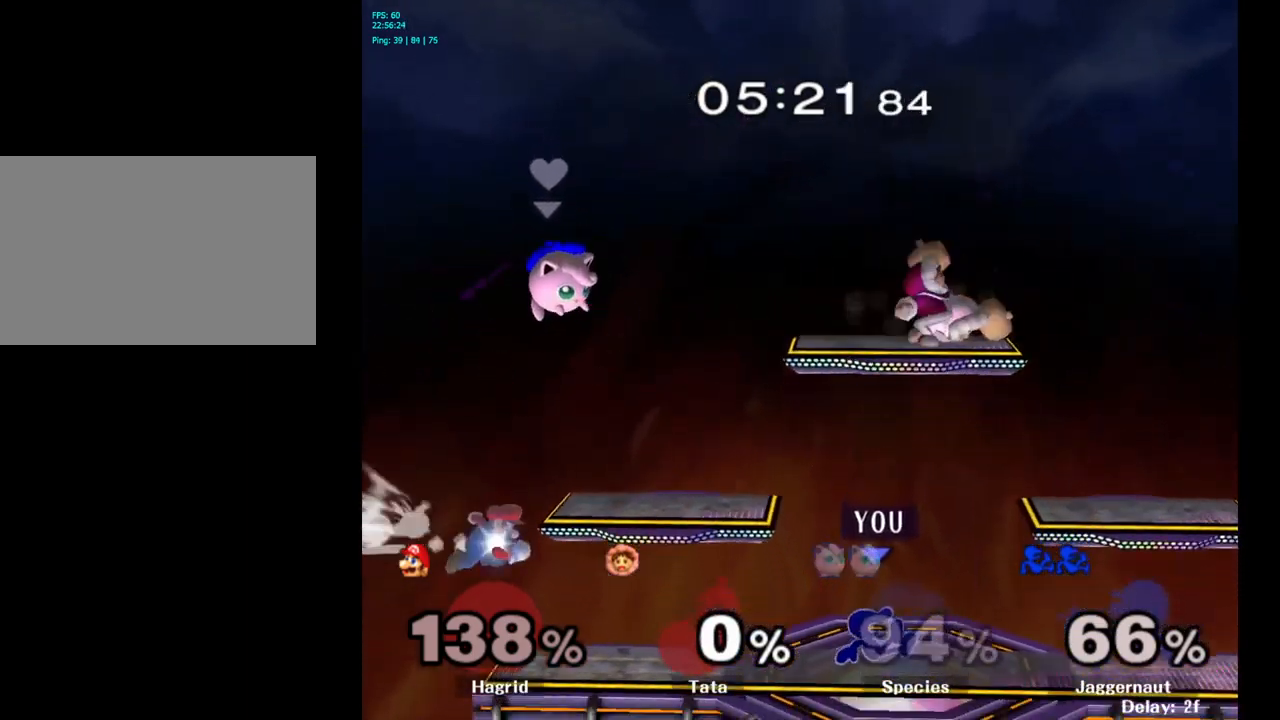
{"buttons": [], "left_stick": "down", "right_stick": "center", "events": [[100, "left_stick", "right"], [483, "left_stick", "down"]]}
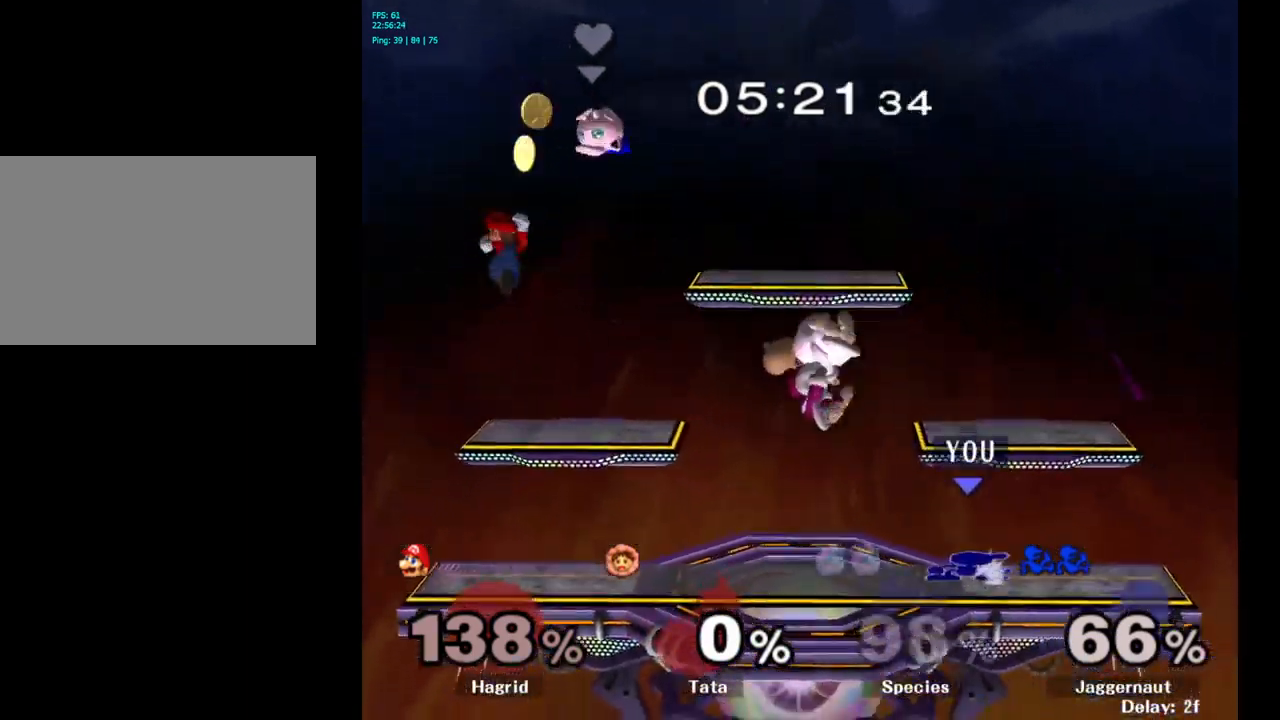
{"buttons": ["B"], "left_stick": "left", "right_stick": "center", "events": [[167, "left_stick", "center"], [383, "left_stick", "left"], [467, "B", "down"]]}
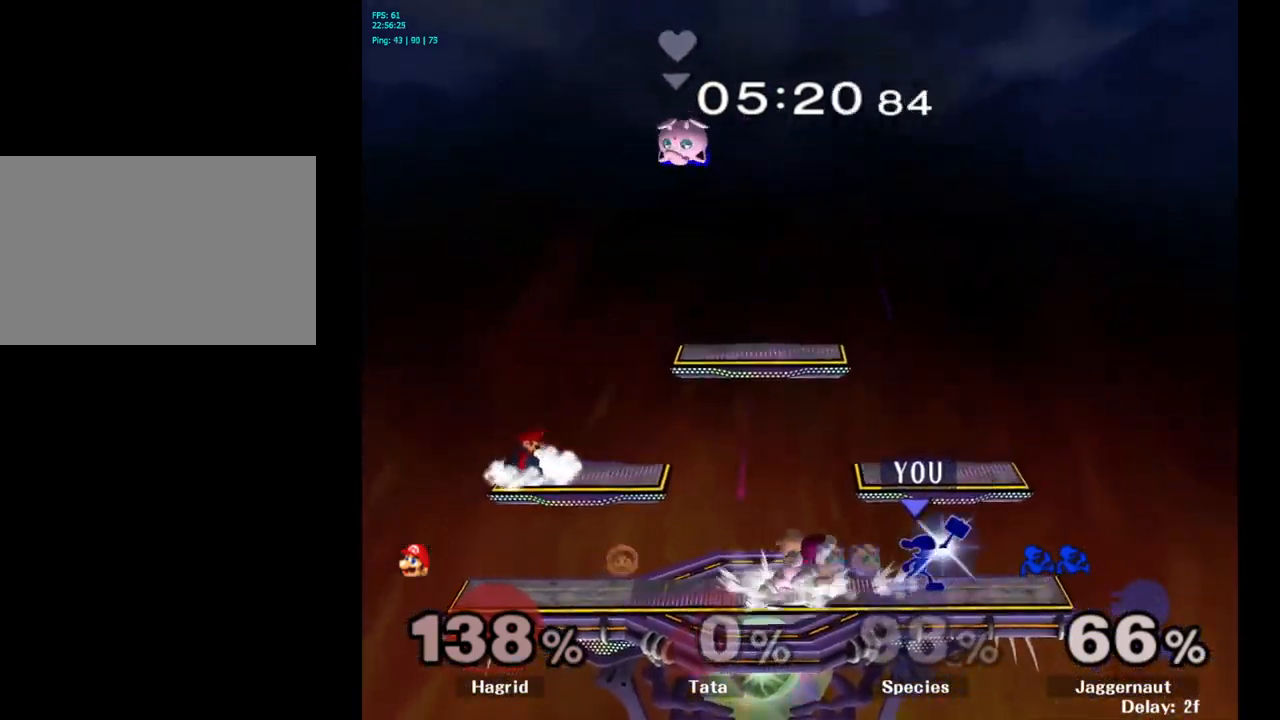
{"buttons": [], "left_stick": "left", "right_stick": "center", "events": [[183, "B", "up"]]}
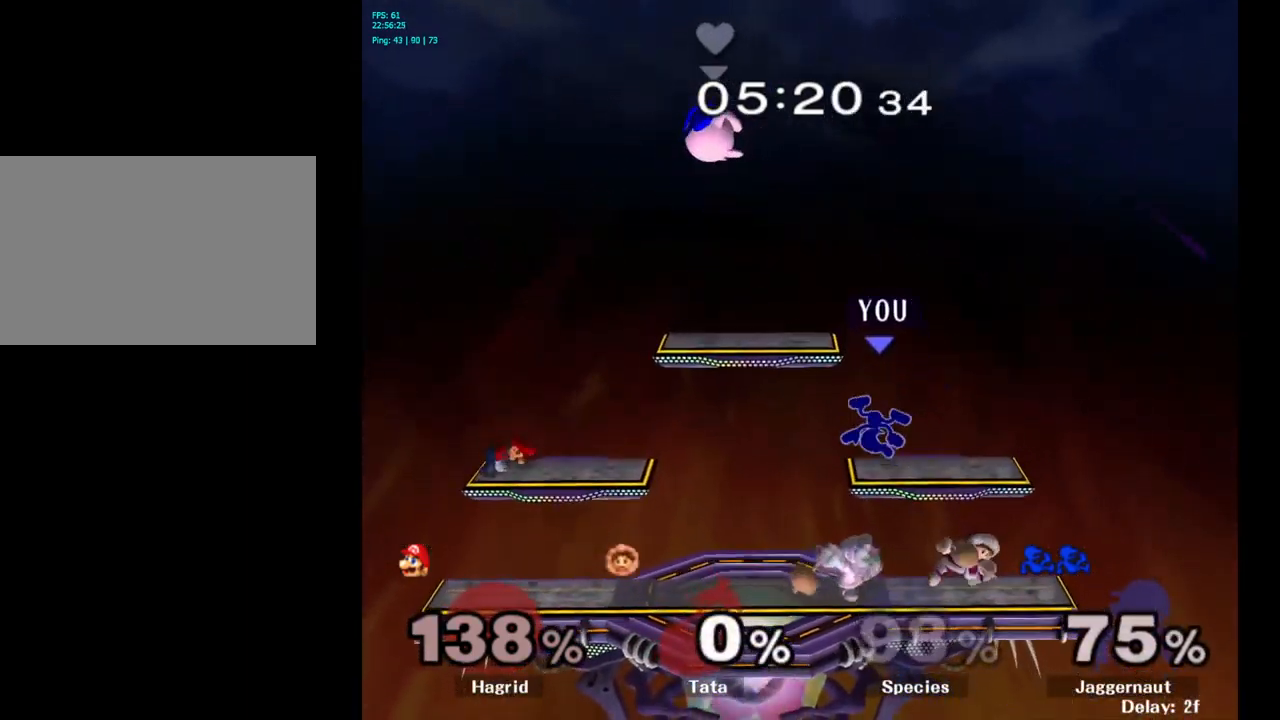
{"buttons": [], "left_stick": "center", "right_stick": "center", "events": [[83, "left_stick", "center"], [317, "left_stick", "left"], [500, "left_stick", "center"]]}
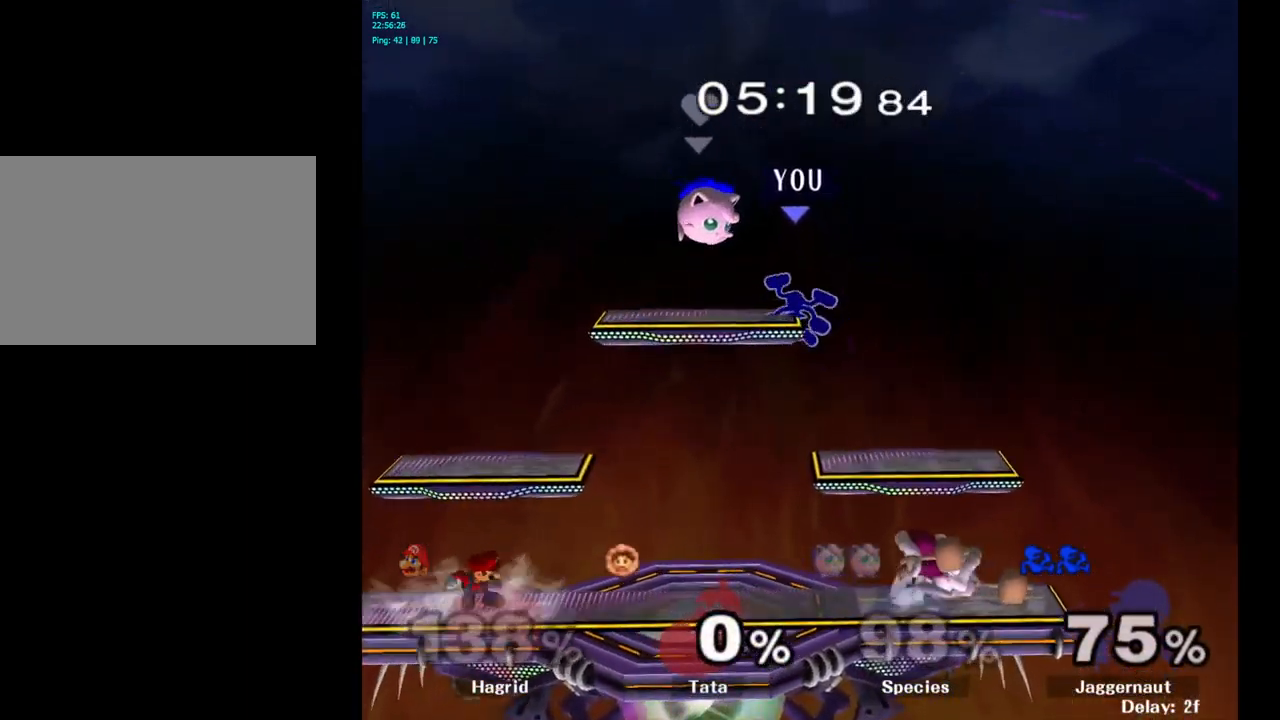
{"buttons": [], "left_stick": "right", "right_stick": "center", "events": [[117, "left_stick", "down"], [217, "right_stick", "right"], [284, "right_stick", "center"], [350, "left_stick", "right"]]}
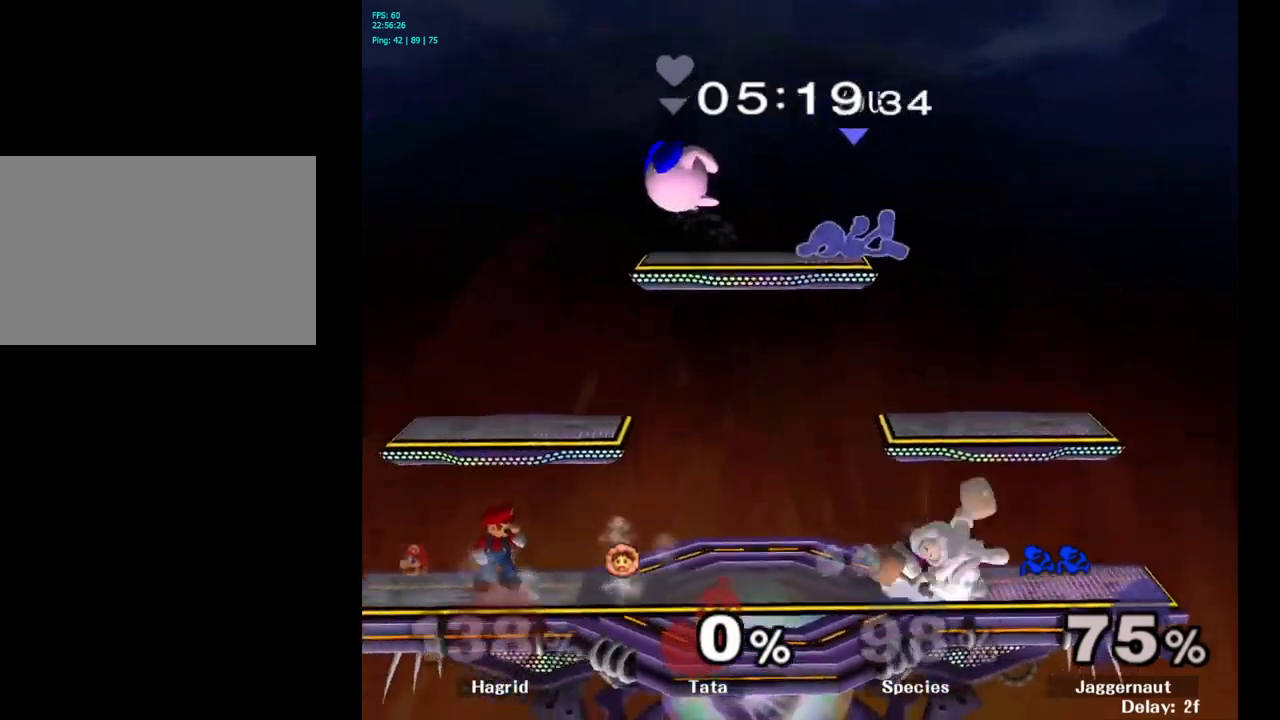
{"buttons": [], "left_stick": "center", "right_stick": "center", "events": [[50, "left_stick", "center"]]}
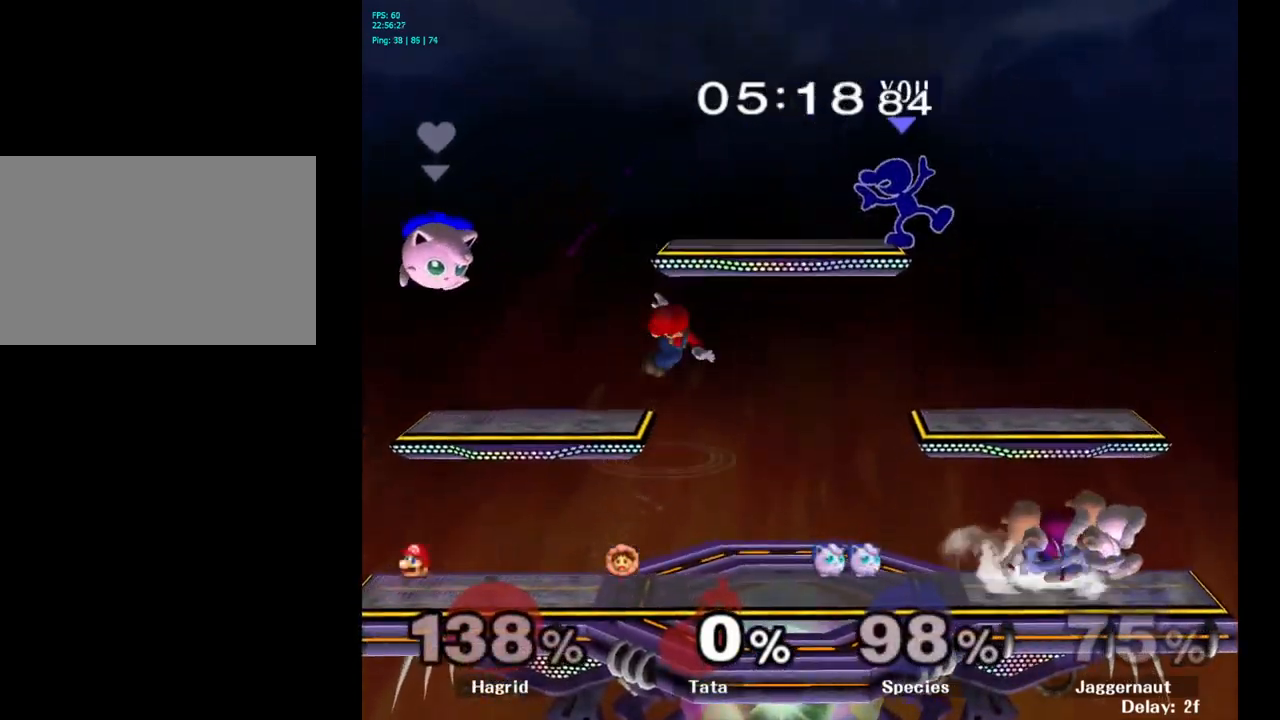
{"buttons": ["Y"], "left_stick": "center", "right_stick": "center", "events": [[167, "R1", "down"], [367, "R1", "up"], [417, "Y", "down"]]}
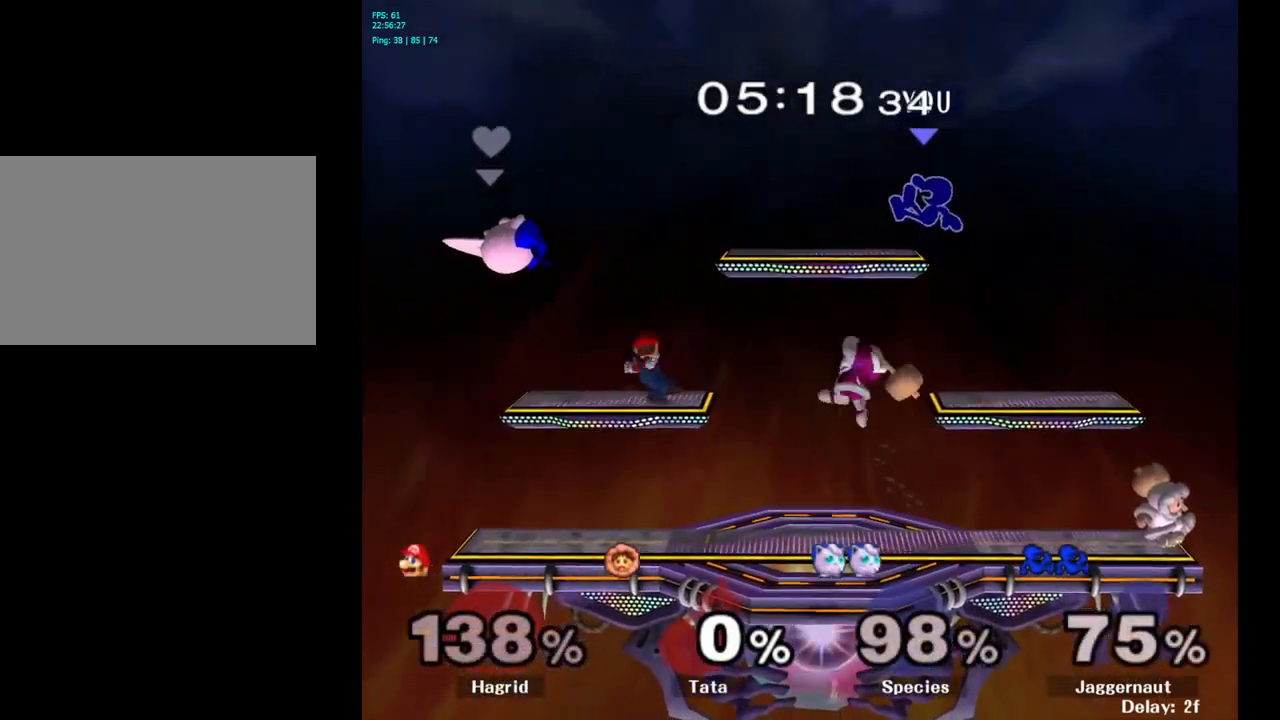
{"buttons": [], "left_stick": "left", "right_stick": "center", "events": [[84, "left_stick", "up-right"], [117, "Y", "up"], [250, "left_stick", "center"], [417, "left_stick", "left"]]}
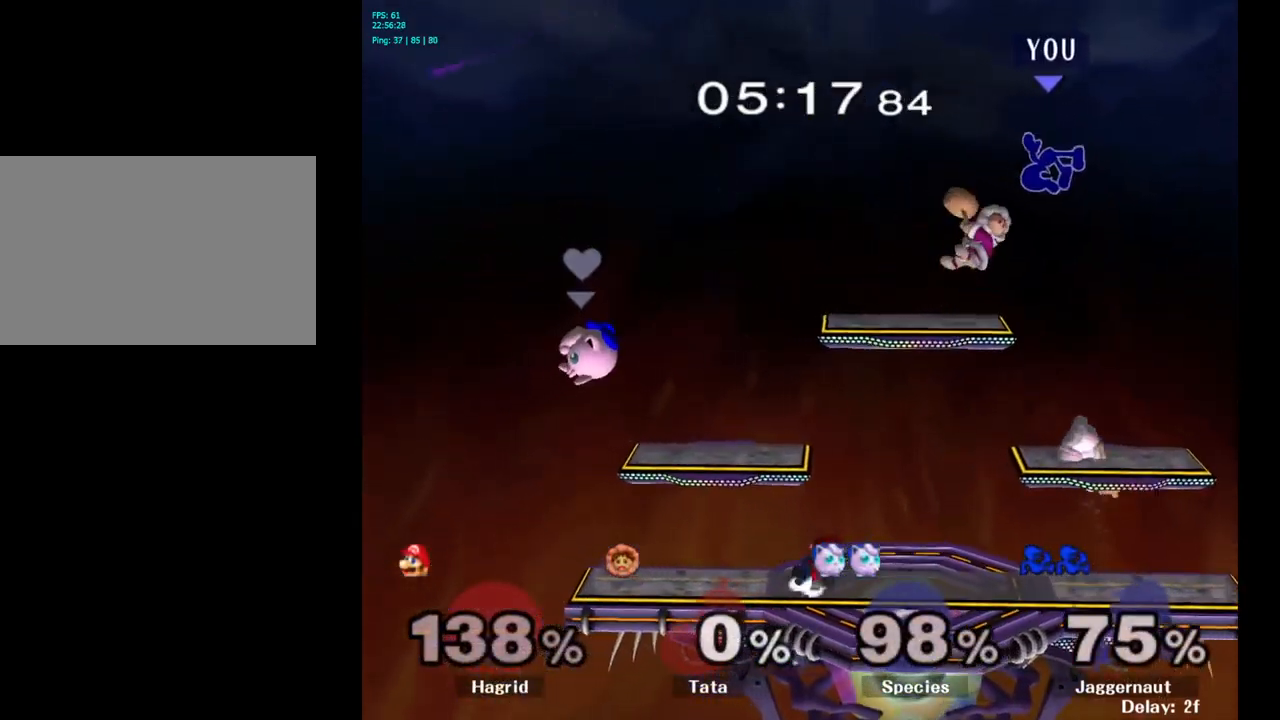
{"buttons": [], "left_stick": "center", "right_stick": "center", "events": [[317, "left_stick", "center"]]}
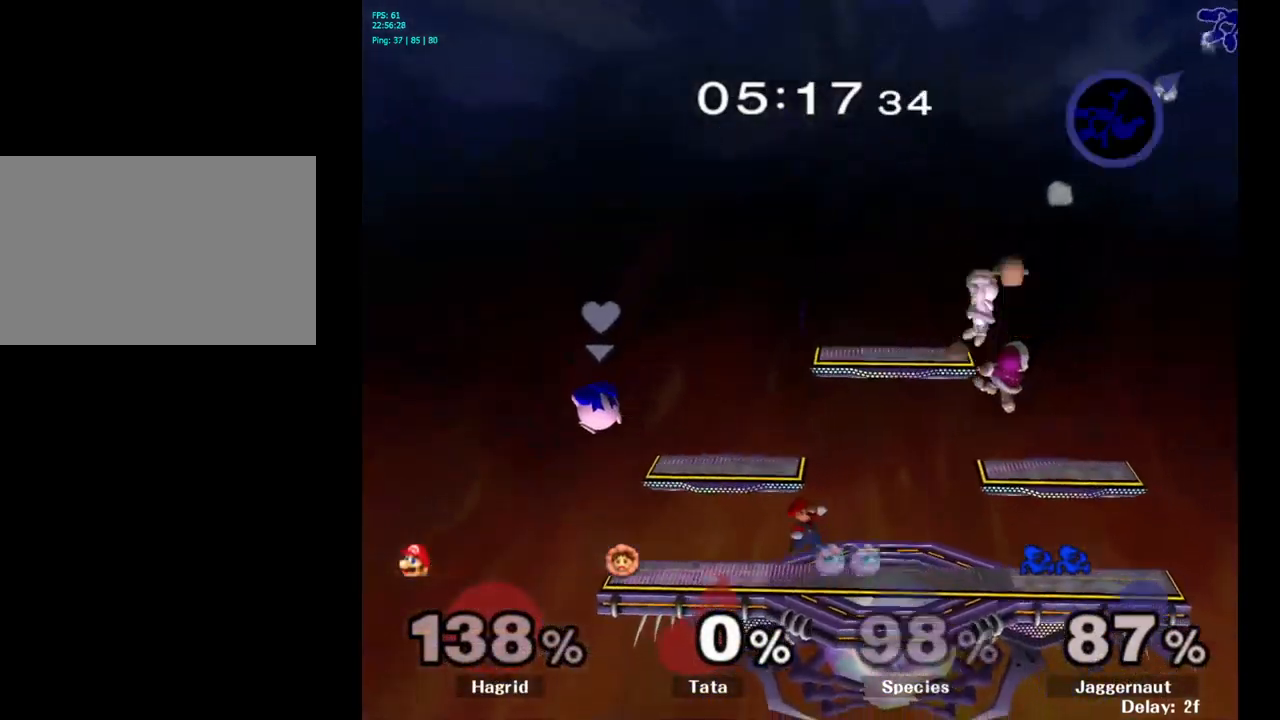
{"buttons": [], "left_stick": "left", "right_stick": "center", "events": [[17, "left_stick", "down-left"], [84, "left_stick", "left"], [267, "left_stick", "center"], [400, "left_stick", "left"]]}
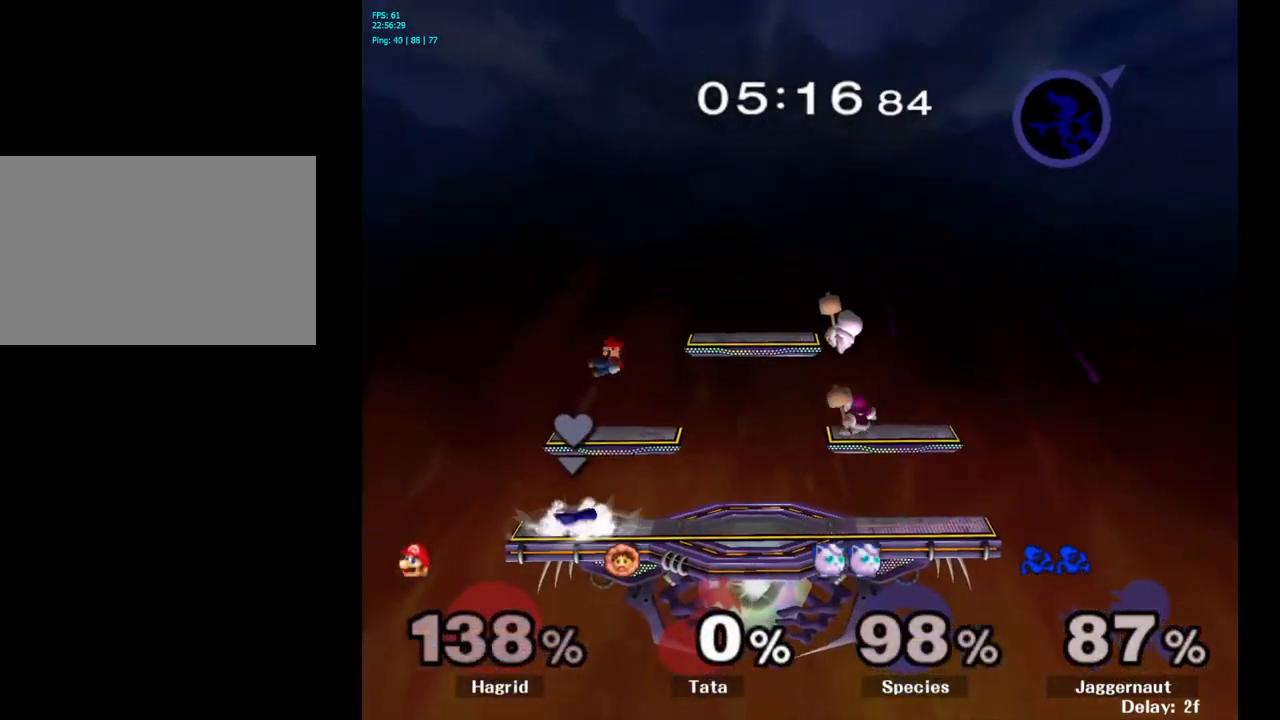
{"buttons": [], "left_stick": "left", "right_stick": "center", "events": [[100, "right_stick", "left"], [200, "right_stick", "center"], [317, "right_stick", "left"], [434, "right_stick", "center"]]}
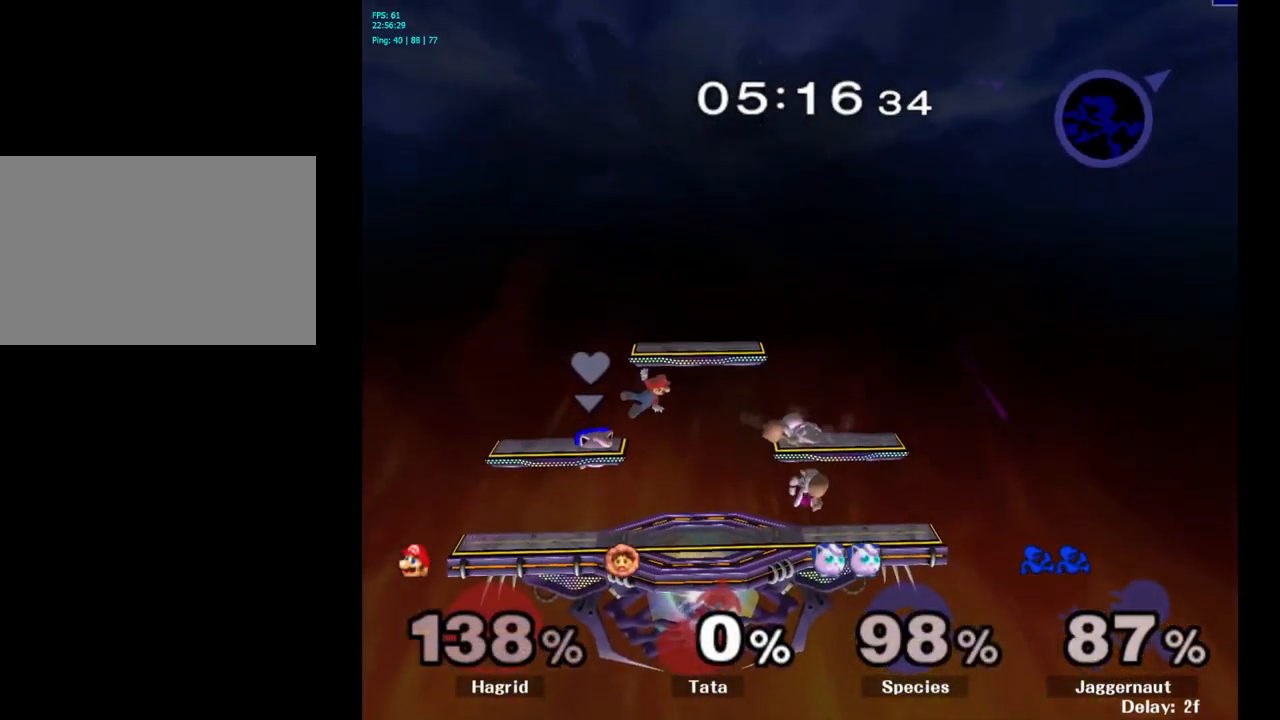
{"buttons": [], "left_stick": "left", "right_stick": "center", "events": [[167, "right_stick", "left"], [317, "right_stick", "center"]]}
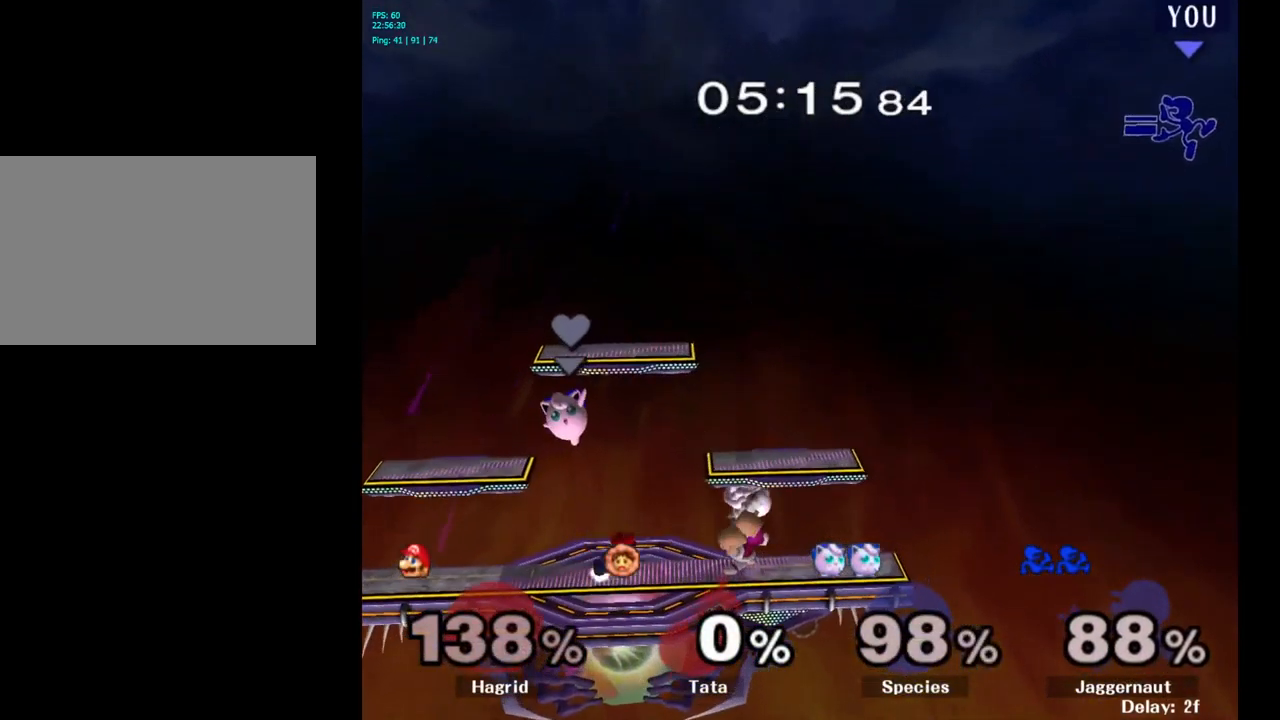
{"buttons": [], "left_stick": "left", "right_stick": "center", "events": [[100, "Y", "down"], [217, "Y", "up"], [300, "Y", "down"], [434, "Y", "up"]]}
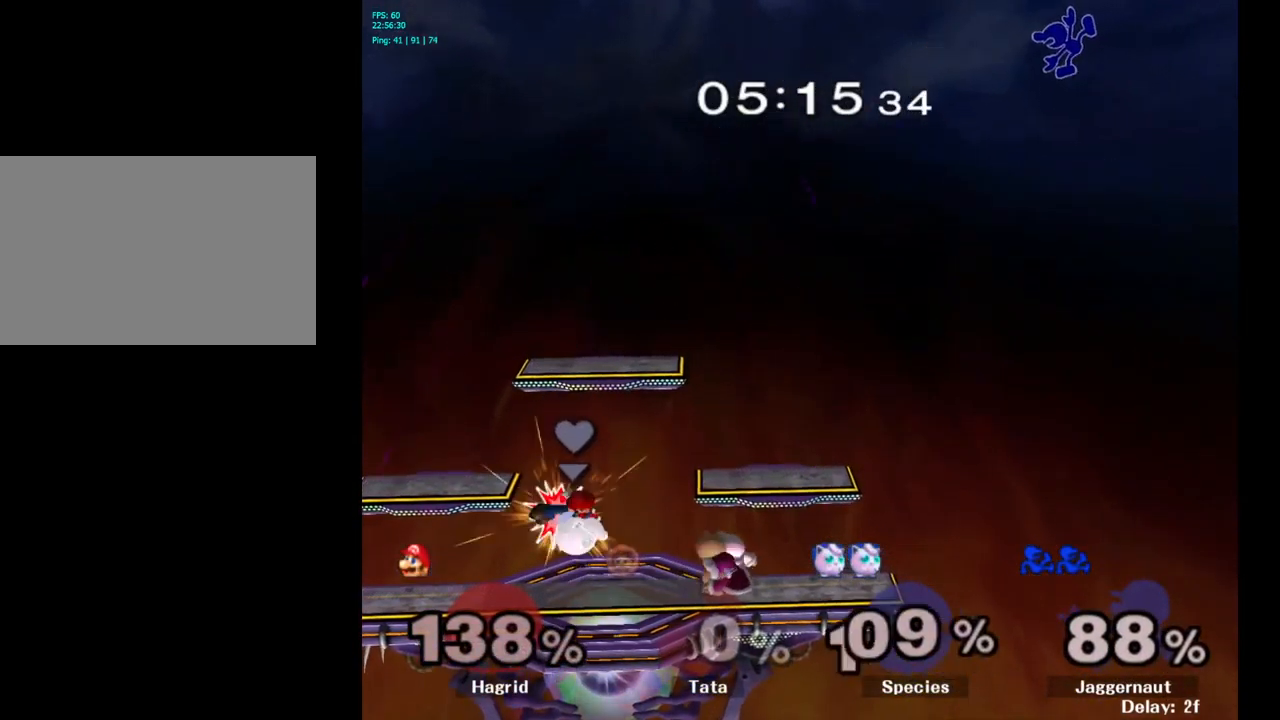
{"buttons": [], "left_stick": "right", "right_stick": "center", "events": [[17, "left_stick", "center"], [100, "left_stick", "up-right"], [150, "left_stick", "center"], [434, "left_stick", "right"]]}
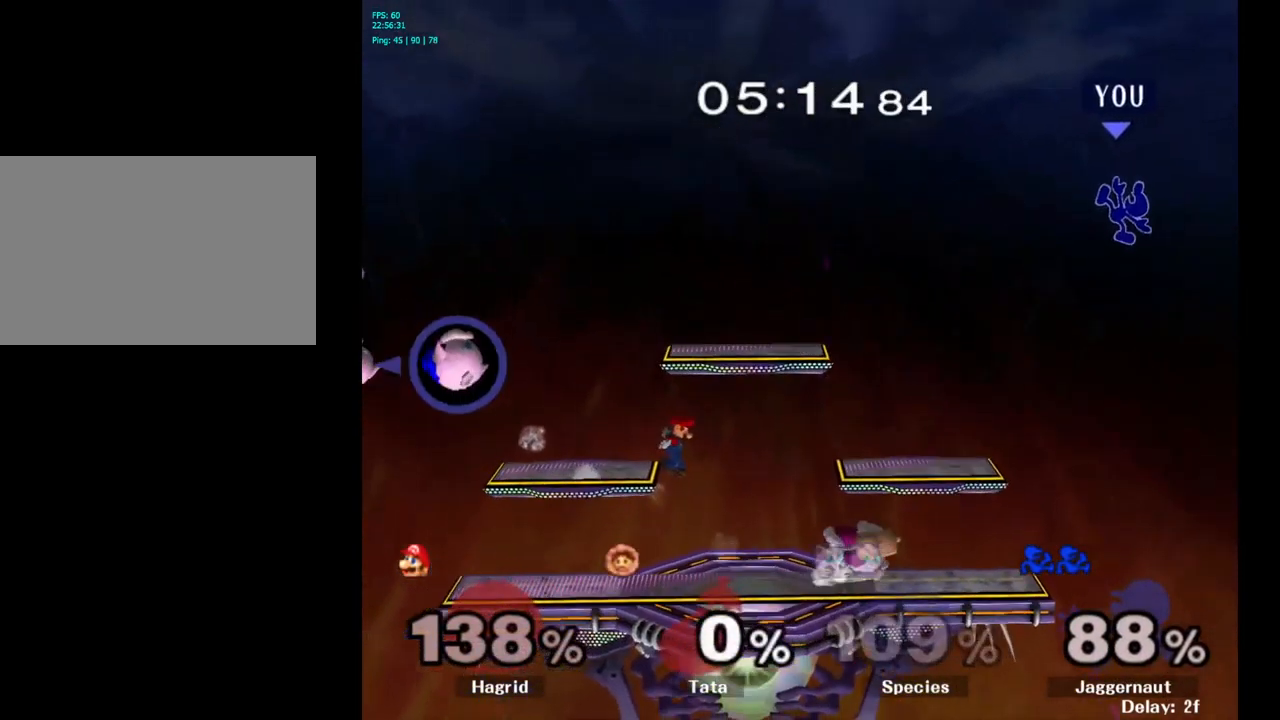
{"buttons": [], "left_stick": "left", "right_stick": "center", "events": [[100, "left_stick", "left"], [250, "left_stick", "center"], [350, "left_stick", "left"]]}
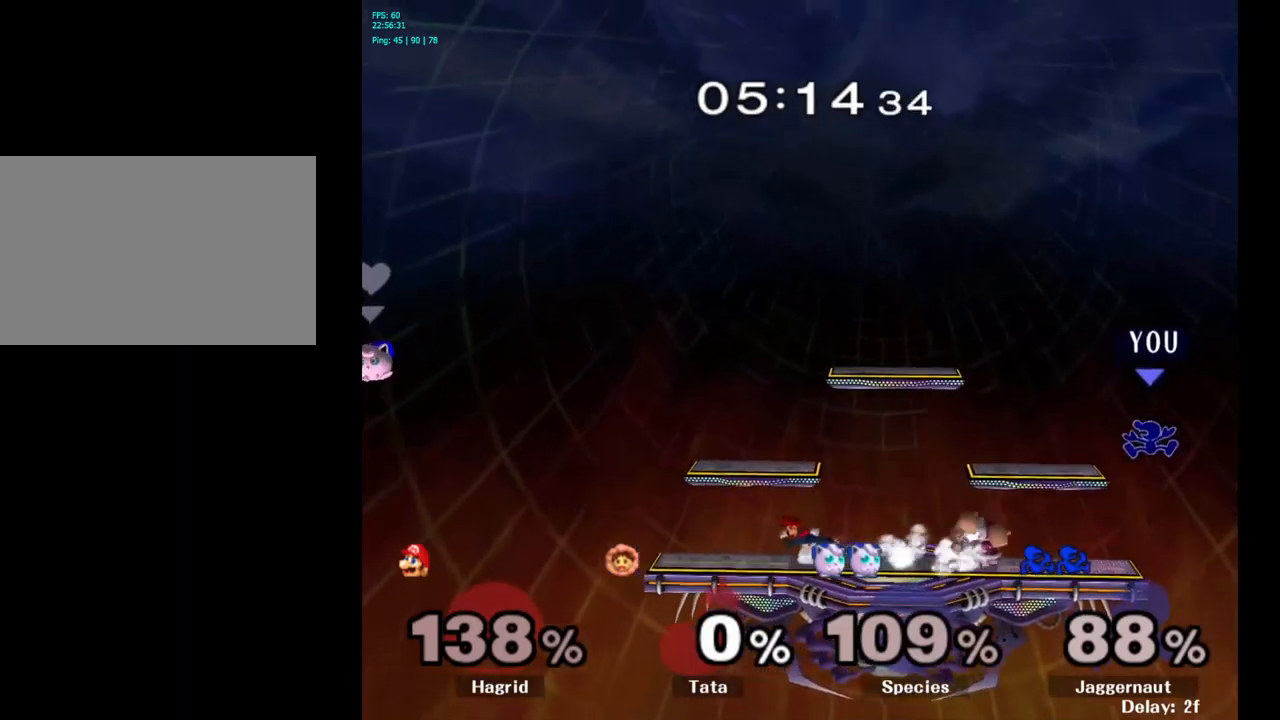
{"buttons": ["A"], "left_stick": "down", "right_stick": "center", "events": [[233, "left_stick", "down"], [450, "A", "down"]]}
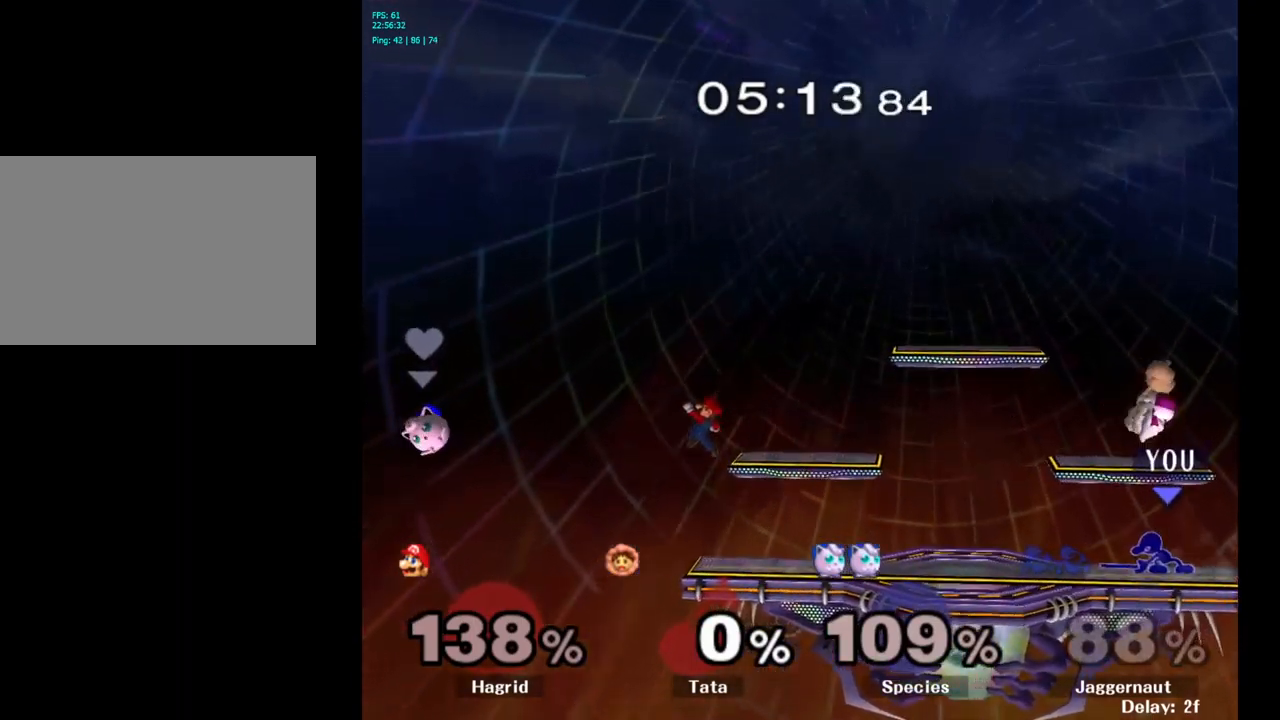
{"buttons": [], "left_stick": "left", "right_stick": "center", "events": [[100, "A", "up"], [166, "left_stick", "center"], [483, "left_stick", "left"]]}
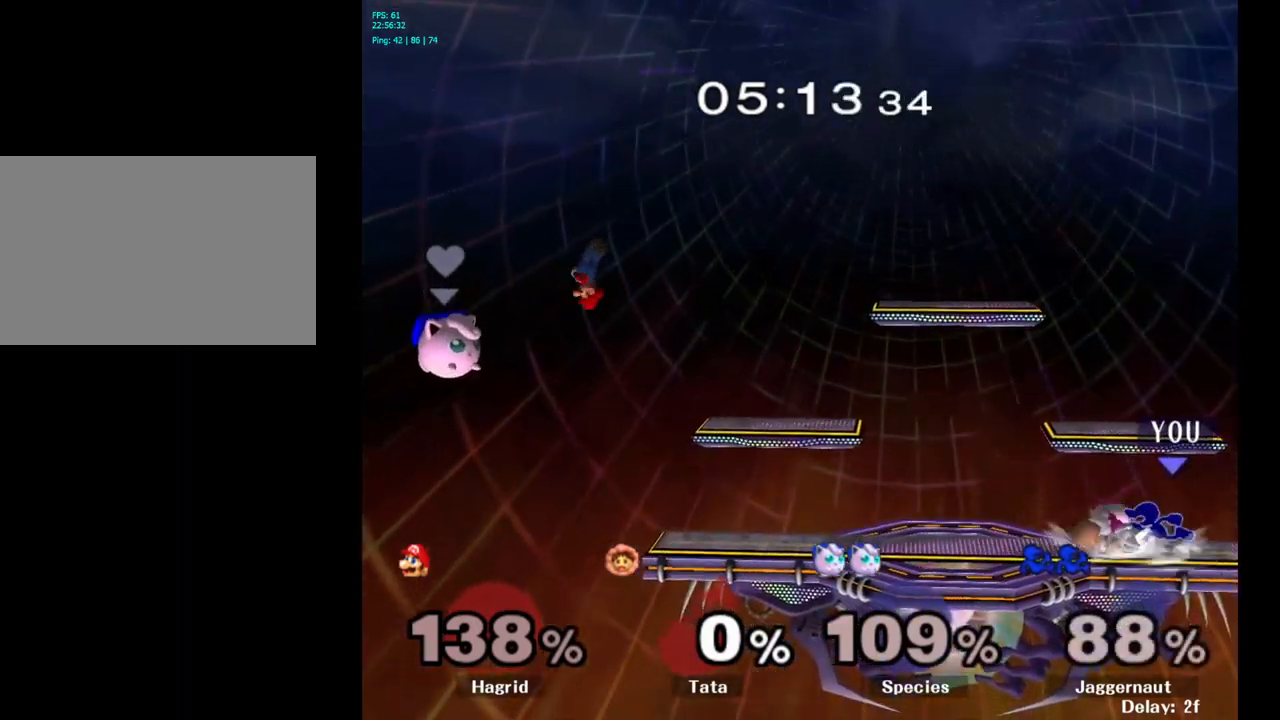
{"buttons": [], "left_stick": "left", "right_stick": "center", "events": [[233, "A", "down"], [416, "A", "up"]]}
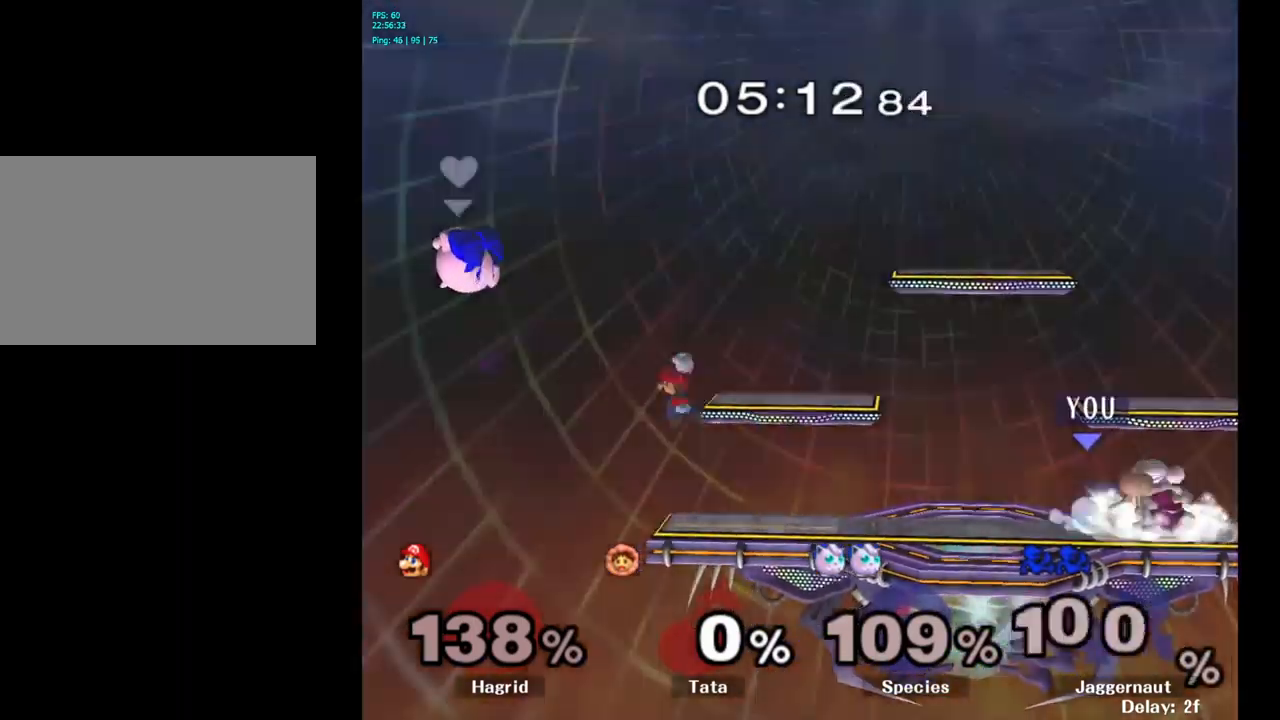
{"buttons": [], "left_stick": "right", "right_stick": "center", "events": [[200, "left_stick", "center"], [483, "left_stick", "right"]]}
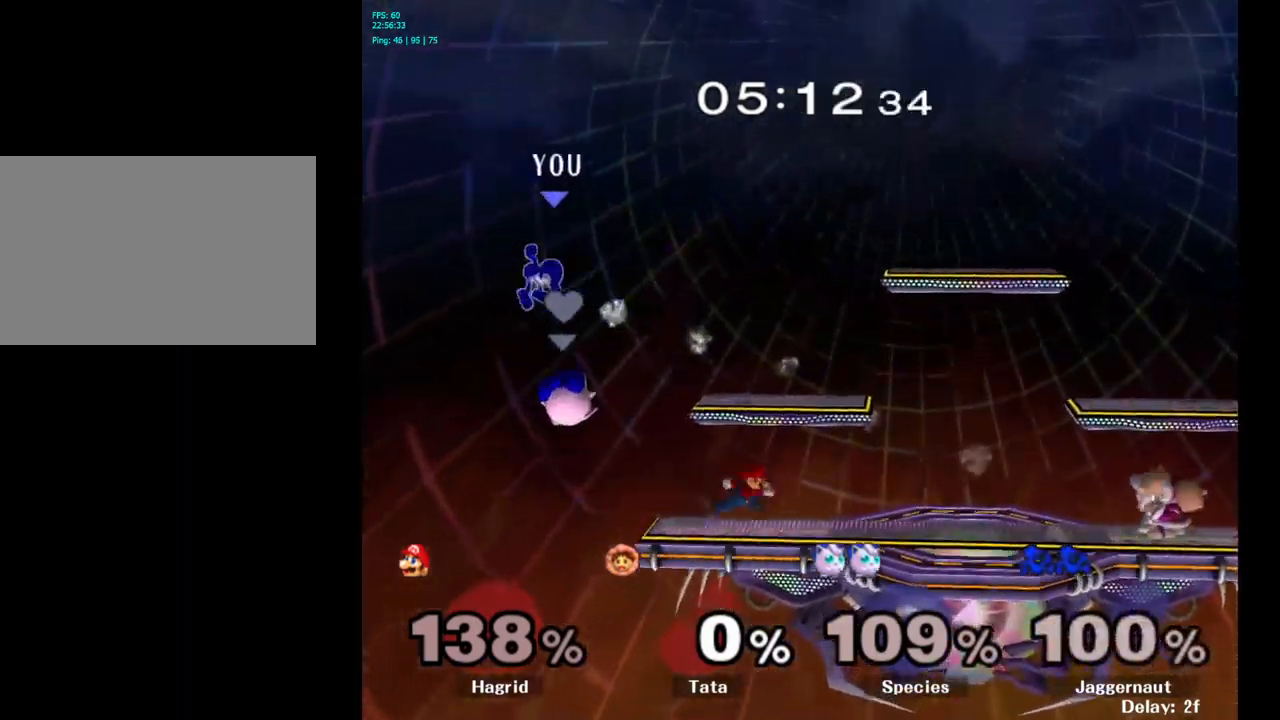
{"buttons": ["Y"], "left_stick": "right", "right_stick": "center", "events": [[66, "Y", "down"], [200, "Y", "up"], [266, "Y", "down"], [350, "Y", "up"], [416, "Y", "down"]]}
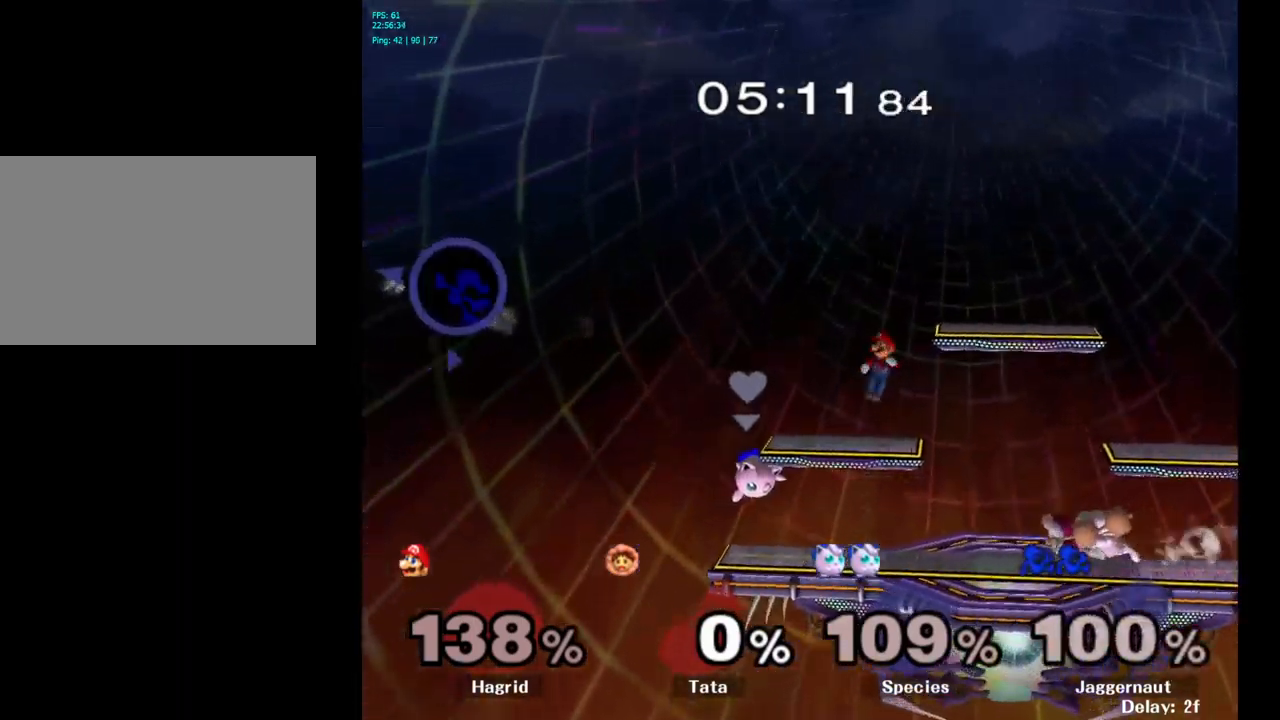
{"buttons": ["Y"], "left_stick": "right", "right_stick": "center", "events": [[33, "Y", "up"], [100, "Y", "down"], [200, "Y", "up"], [283, "Y", "down"], [400, "Y", "up"], [450, "Y", "down"]]}
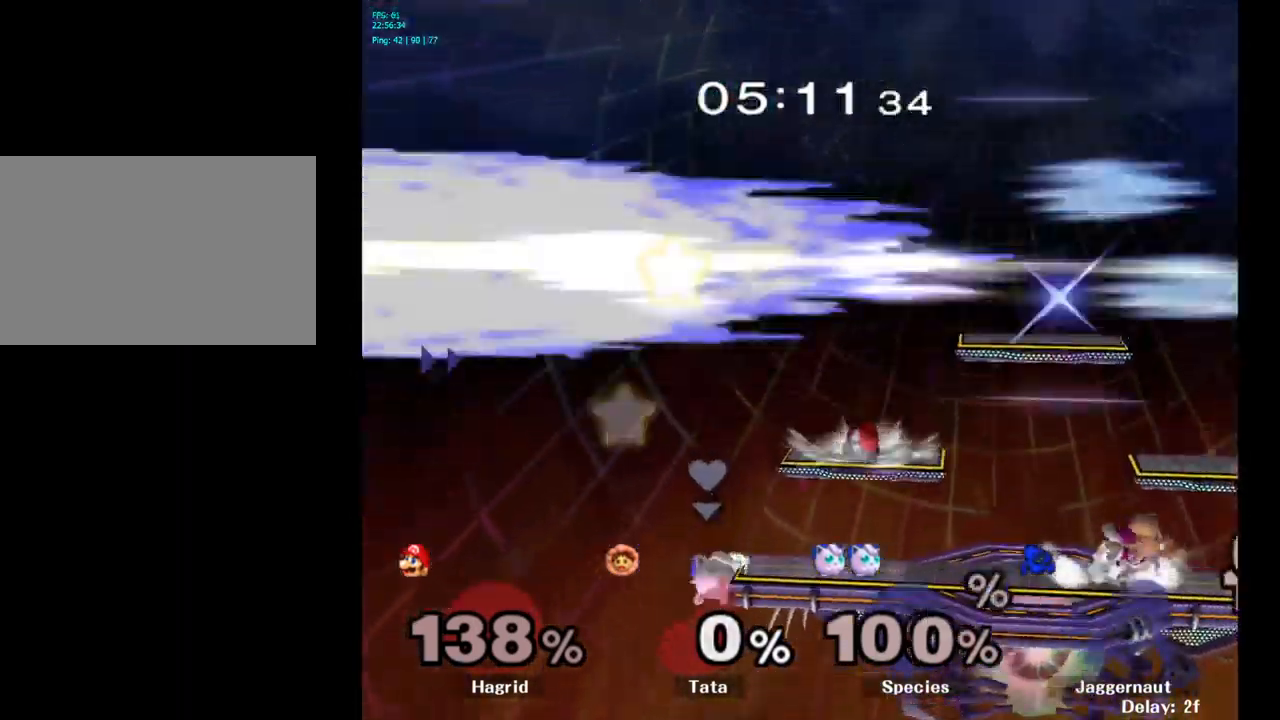
{"buttons": ["L1", "R1"], "left_stick": "center", "right_stick": "center", "events": [[100, "Y", "up"], [166, "left_stick", "center"], [350, "L1", "down"], [350, "R1", "down"]]}
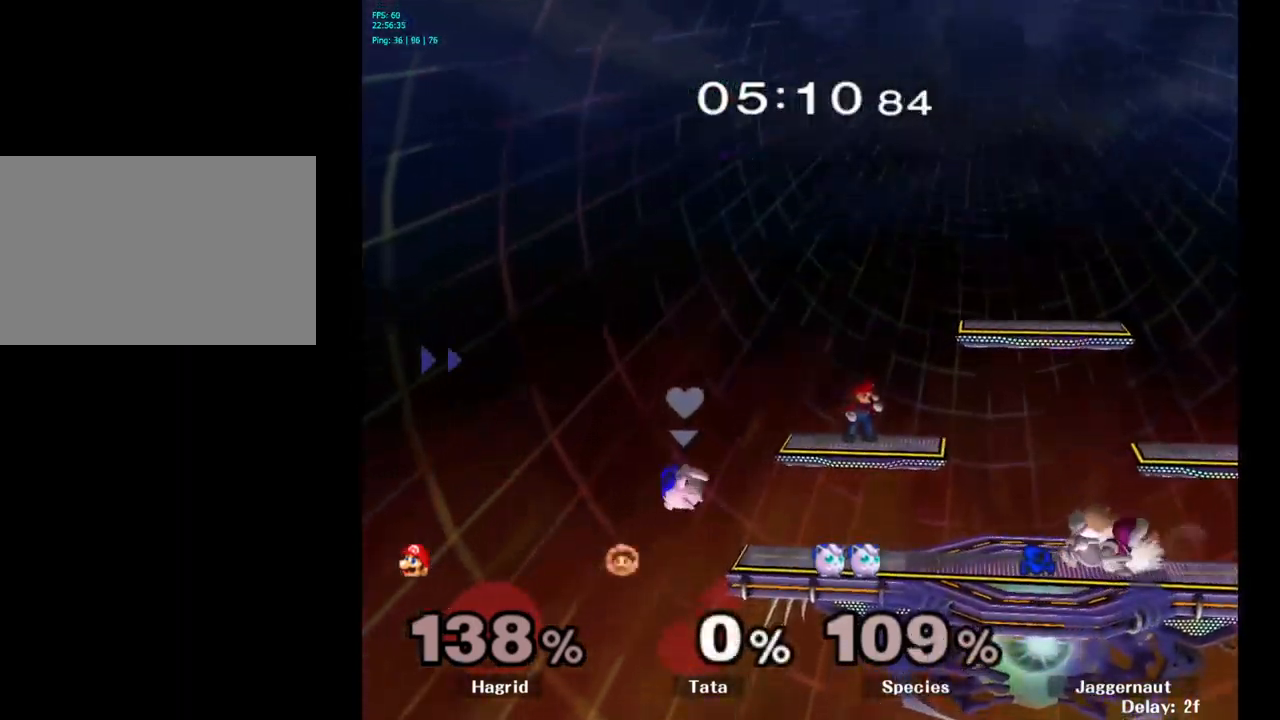
{"buttons": [], "left_stick": "down", "right_stick": "center", "events": [[66, "L1", "up"], [66, "R1", "up"], [416, "left_stick", "down"]]}
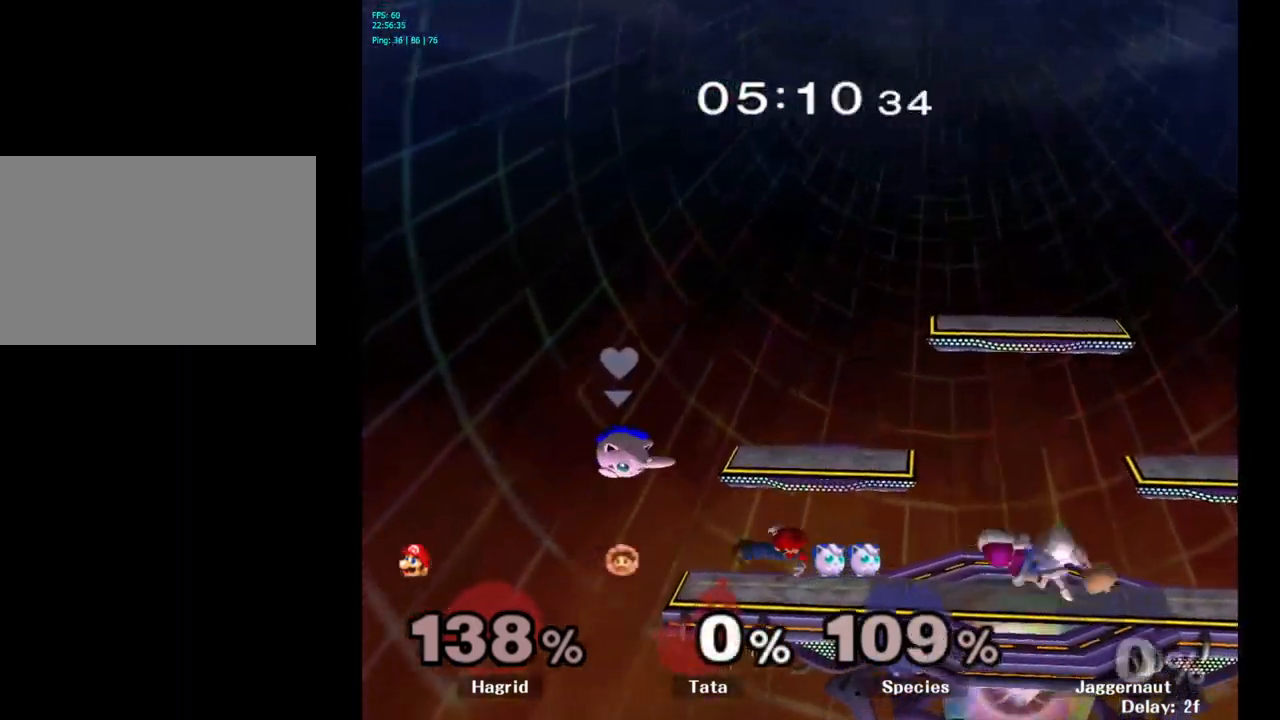
{"buttons": [], "left_stick": "down", "right_stick": "center", "events": [[233, "left_stick", "right"], [433, "left_stick", "down"]]}
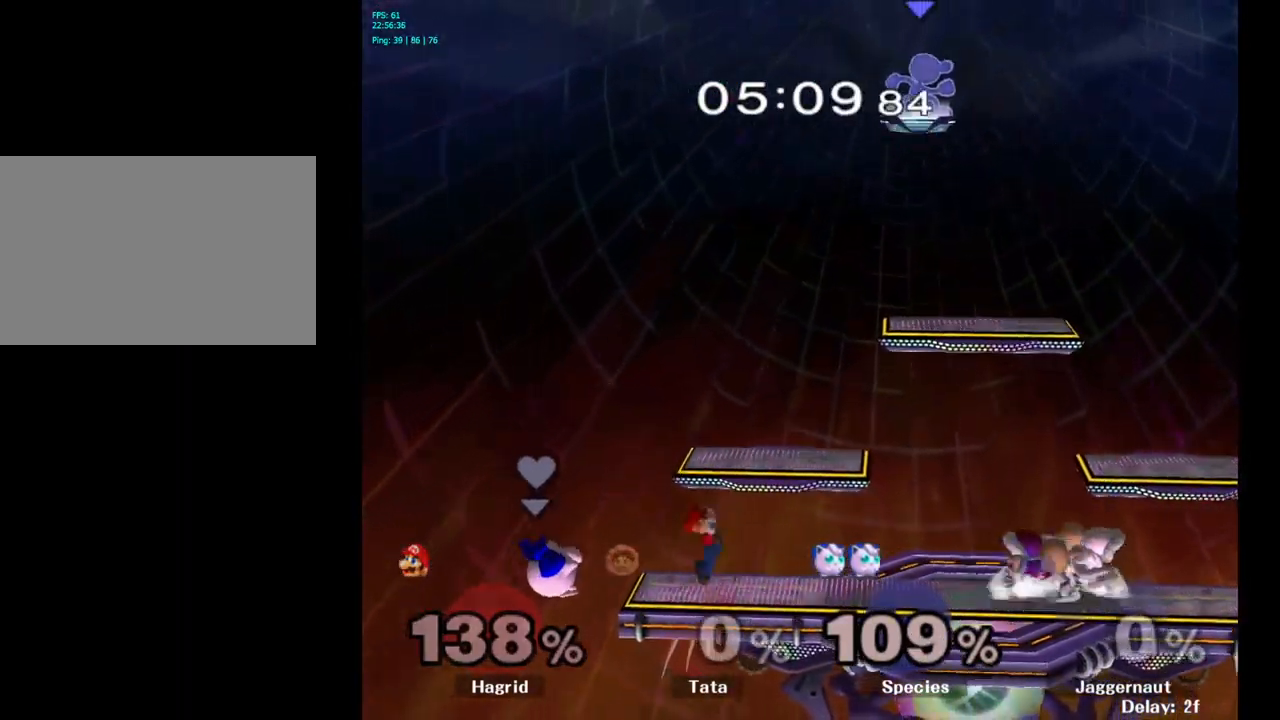
{"buttons": [], "left_stick": "down", "right_stick": "center", "events": []}
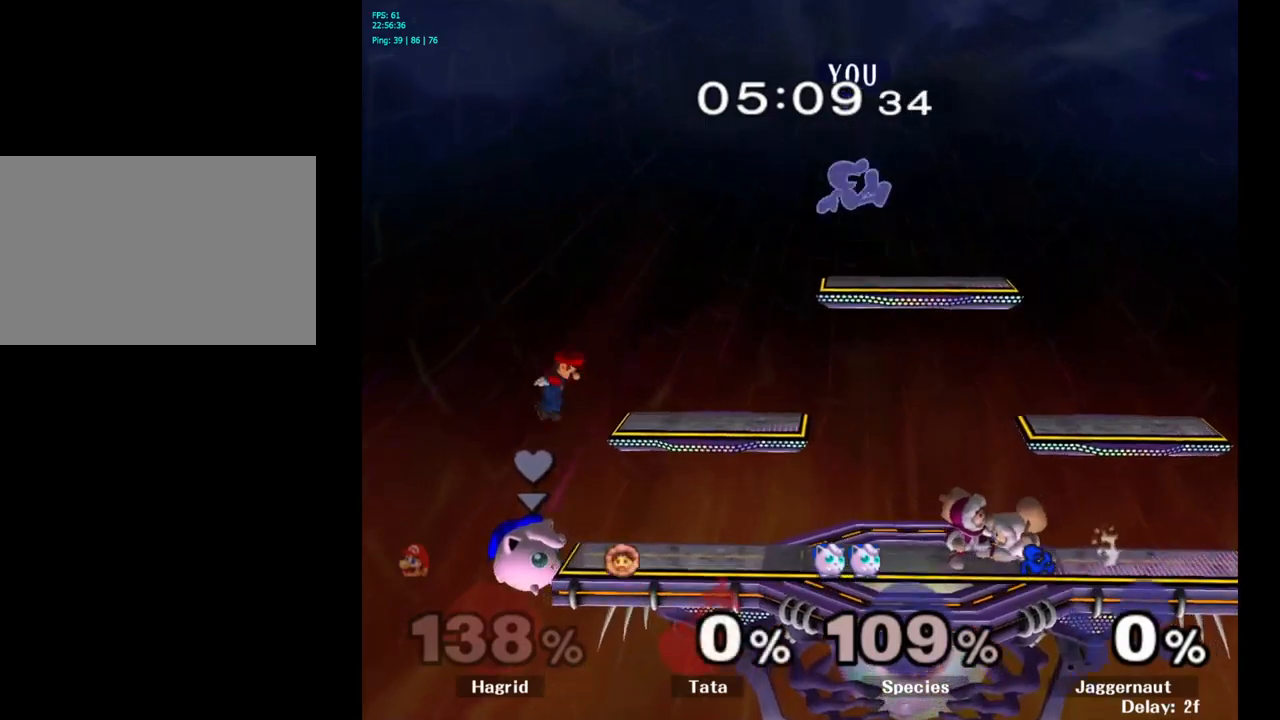
{"buttons": [], "left_stick": "down-right", "right_stick": "center", "events": [[133, "left_stick", "down-right"]]}
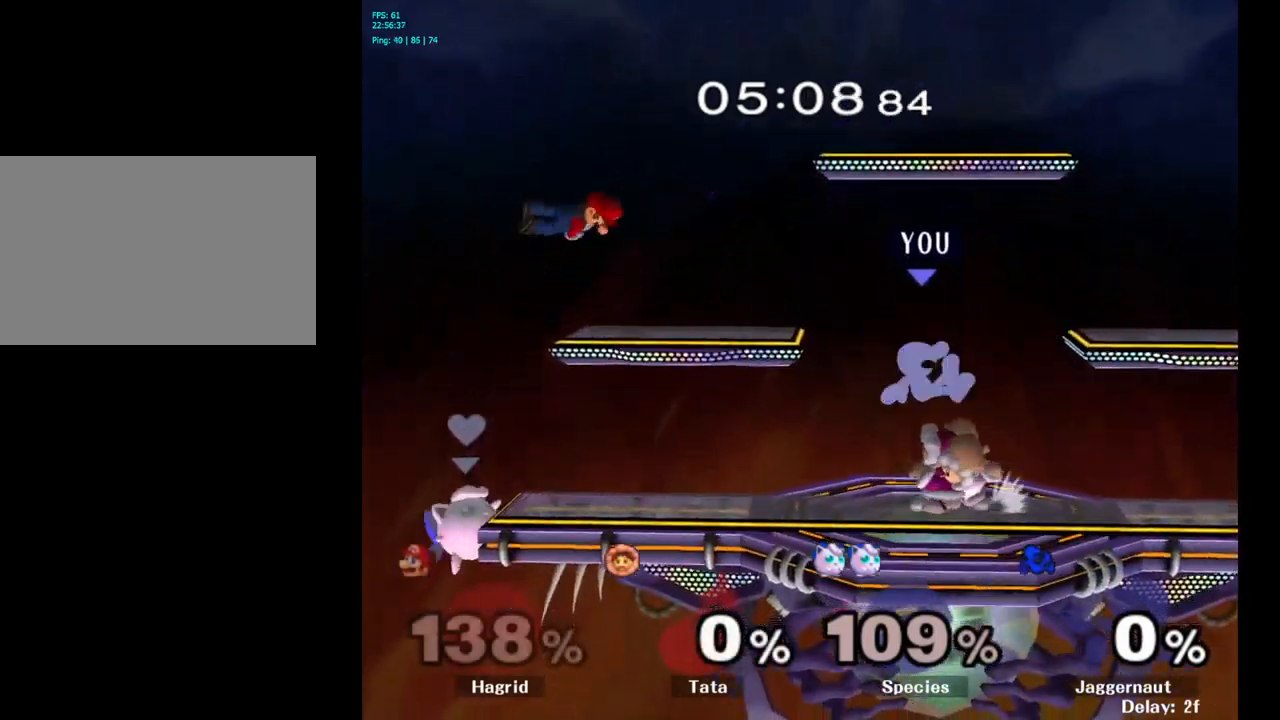
{"buttons": [], "left_stick": "left", "right_stick": "center", "events": [[133, "left_stick", "right"], [267, "left_stick", "center"], [367, "left_stick", "left"]]}